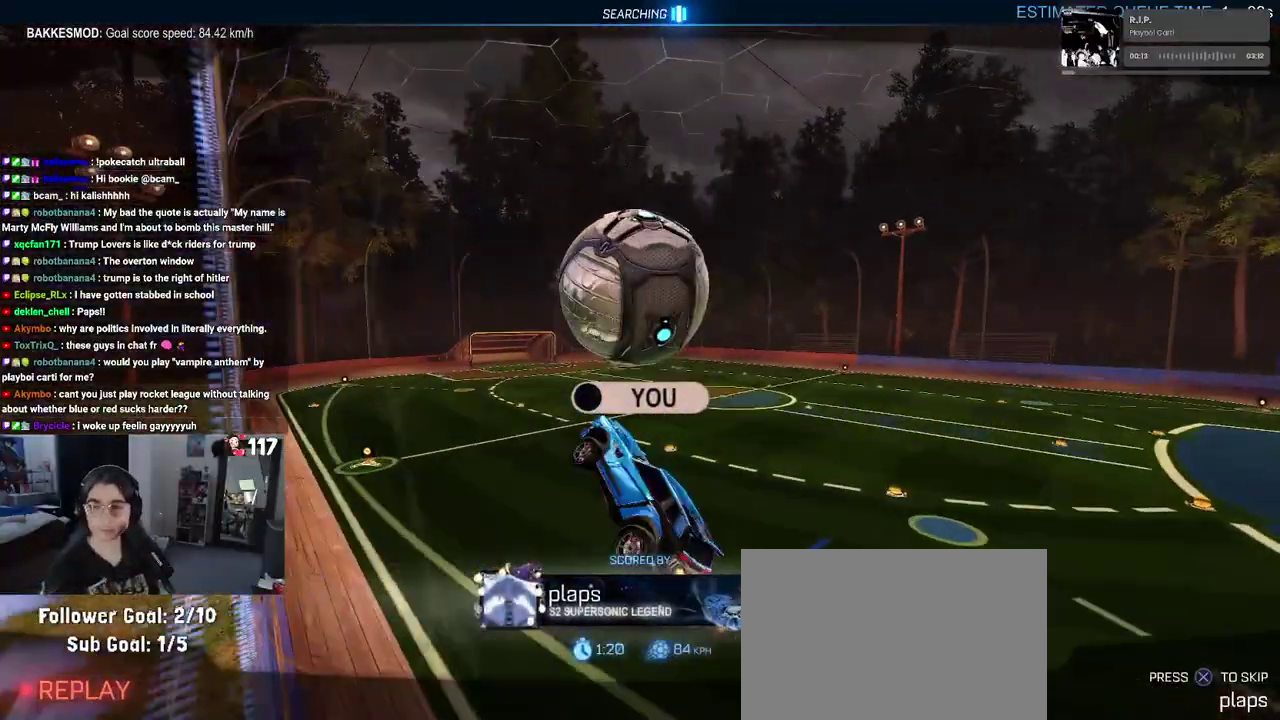
Gameplay with a controller (PlayStation layout); each line is a JSON object with the inputs held at the frame after it. "events" lists button and stick changes between this image and that frame as [ms after this image, input, new state], when the widget could be followed in between. Not read: START.
{"buttons": ["R2"], "left_stick": "center", "right_stick": "center", "events": [[283, "CROSS", "down"], [433, "CROSS", "up"]]}
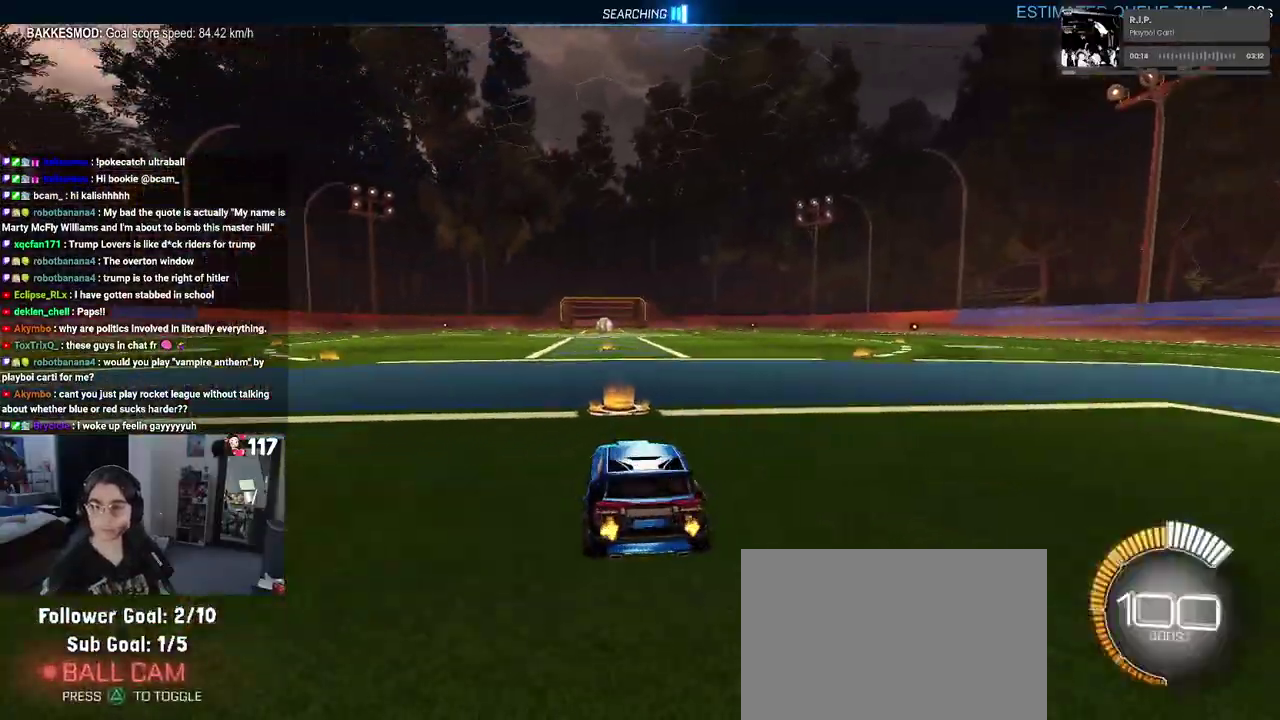
{"buttons": ["R2"], "left_stick": "up-left", "right_stick": "center", "events": [[117, "TRIANGLE", "down"], [233, "TRIANGLE", "up"], [417, "left_stick", "up-left"]]}
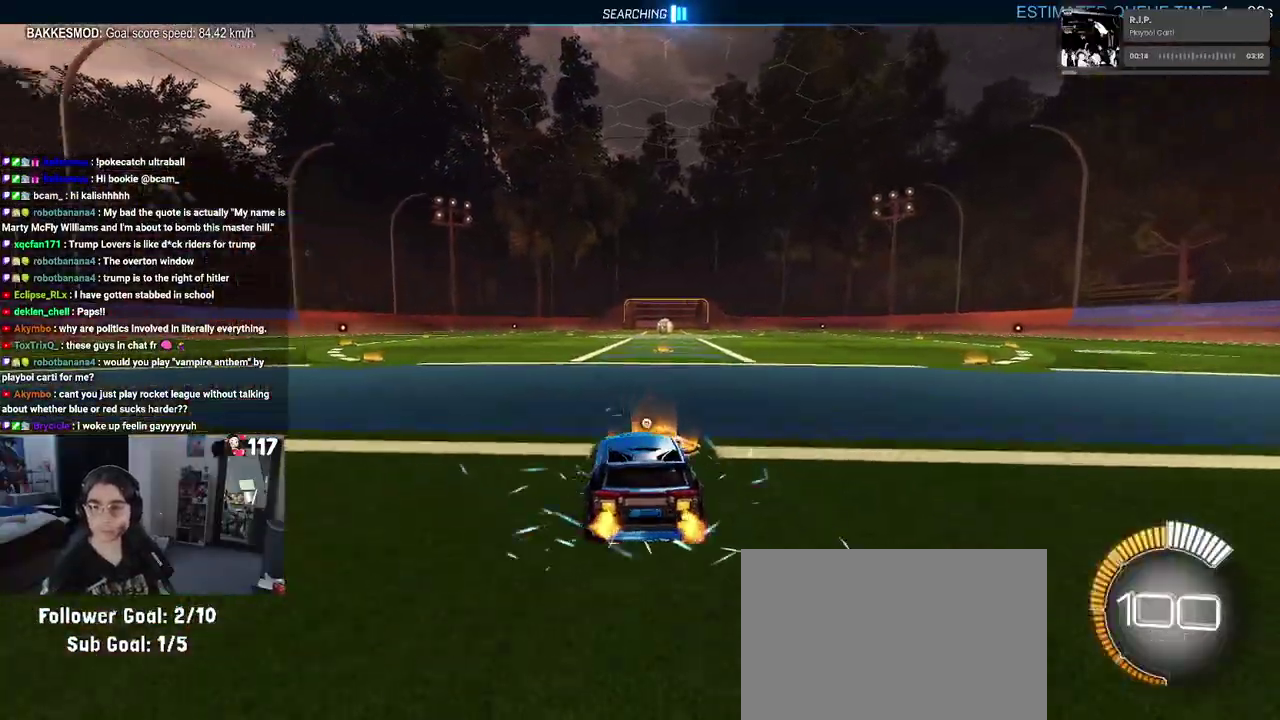
{"buttons": ["R2"], "left_stick": "center", "right_stick": "center", "events": [[100, "left_stick", "center"], [400, "TRIANGLE", "down"], [483, "TRIANGLE", "up"]]}
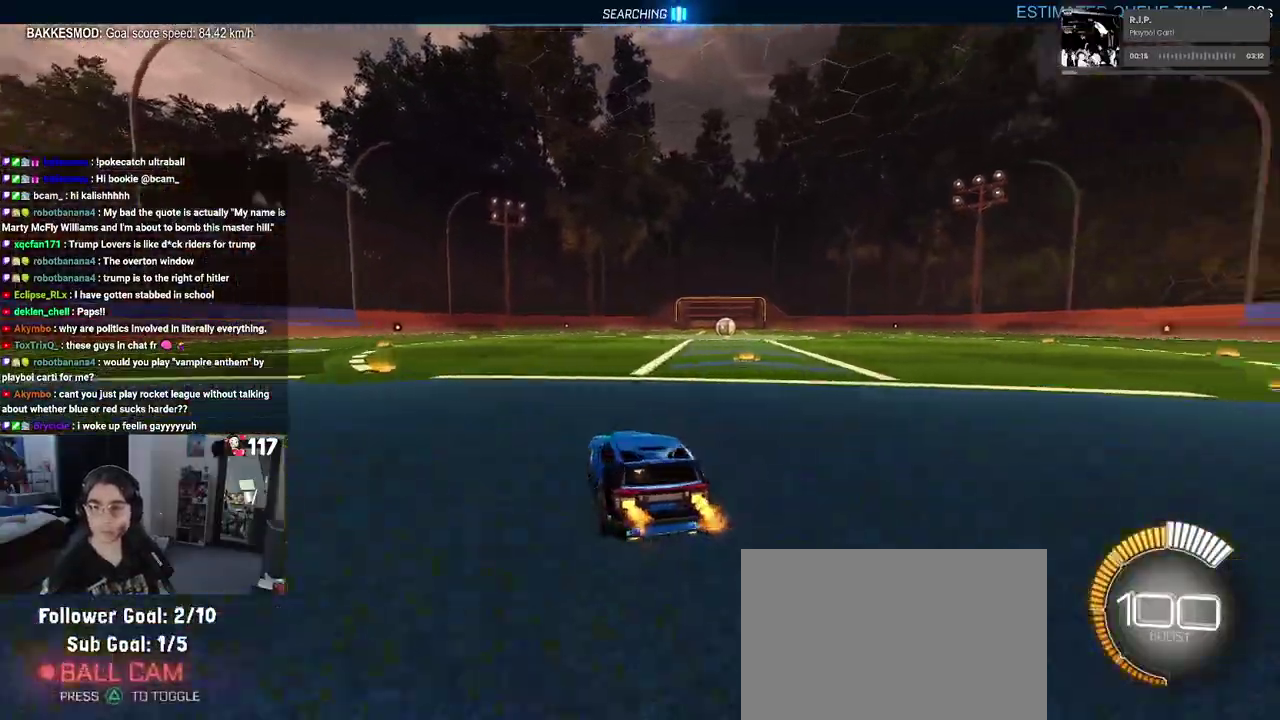
{"buttons": ["R2"], "left_stick": "center", "right_stick": "center", "events": [[100, "DPAD_UP", "down"], [200, "DPAD_UP", "up"], [217, "R2", "up"], [417, "R2", "down"]]}
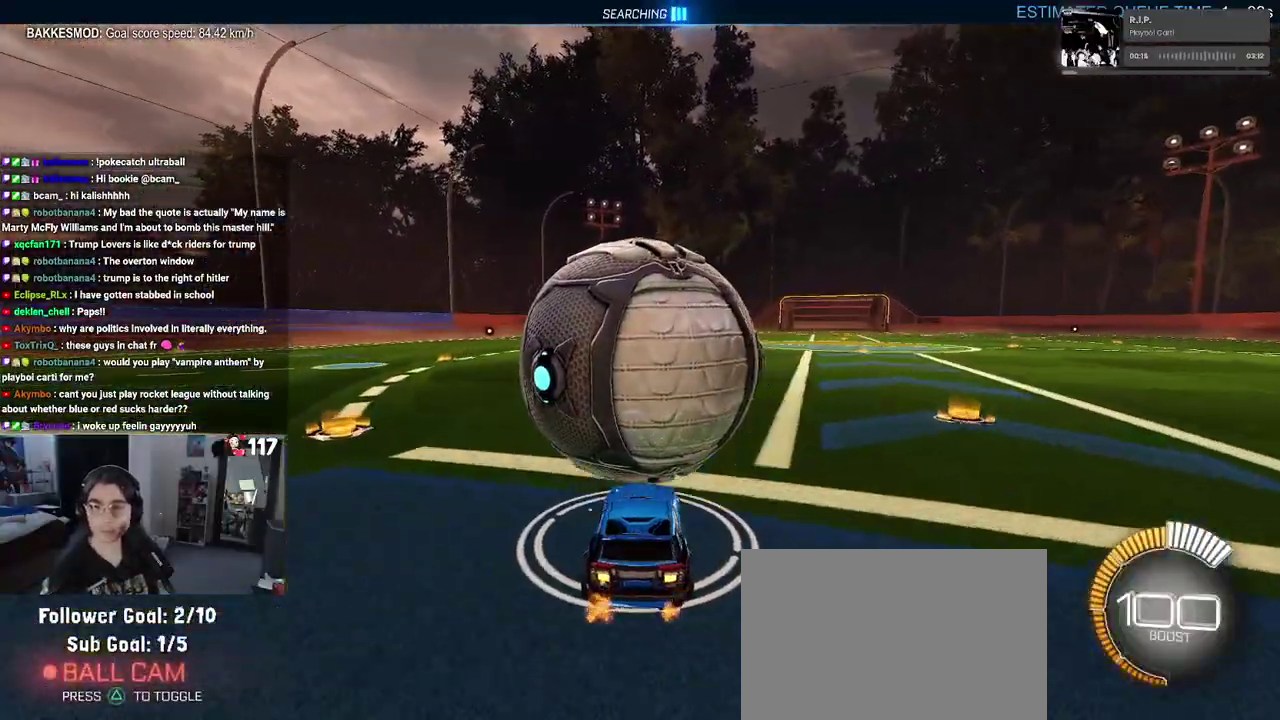
{"buttons": ["R1", "R2"], "left_stick": "up-left", "right_stick": "center", "events": [[450, "R1", "down"], [467, "left_stick", "up-left"]]}
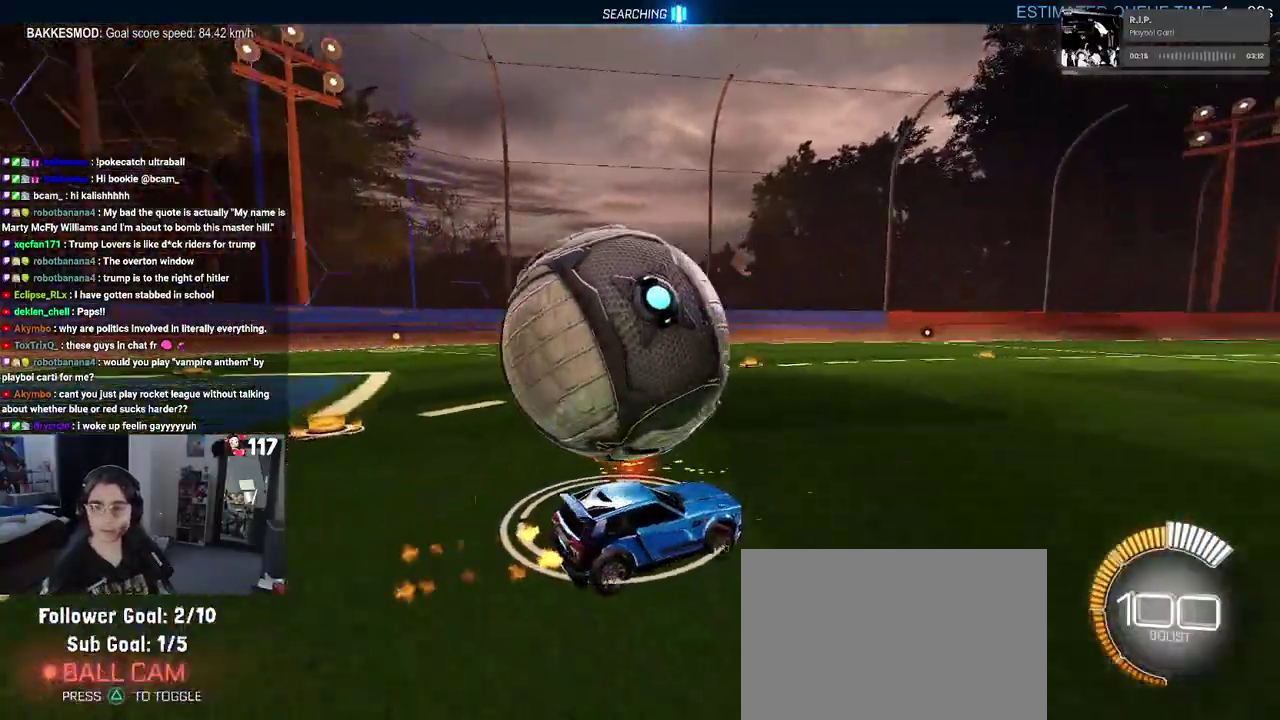
{"buttons": ["L2", "R2"], "left_stick": "center", "right_stick": "center"}
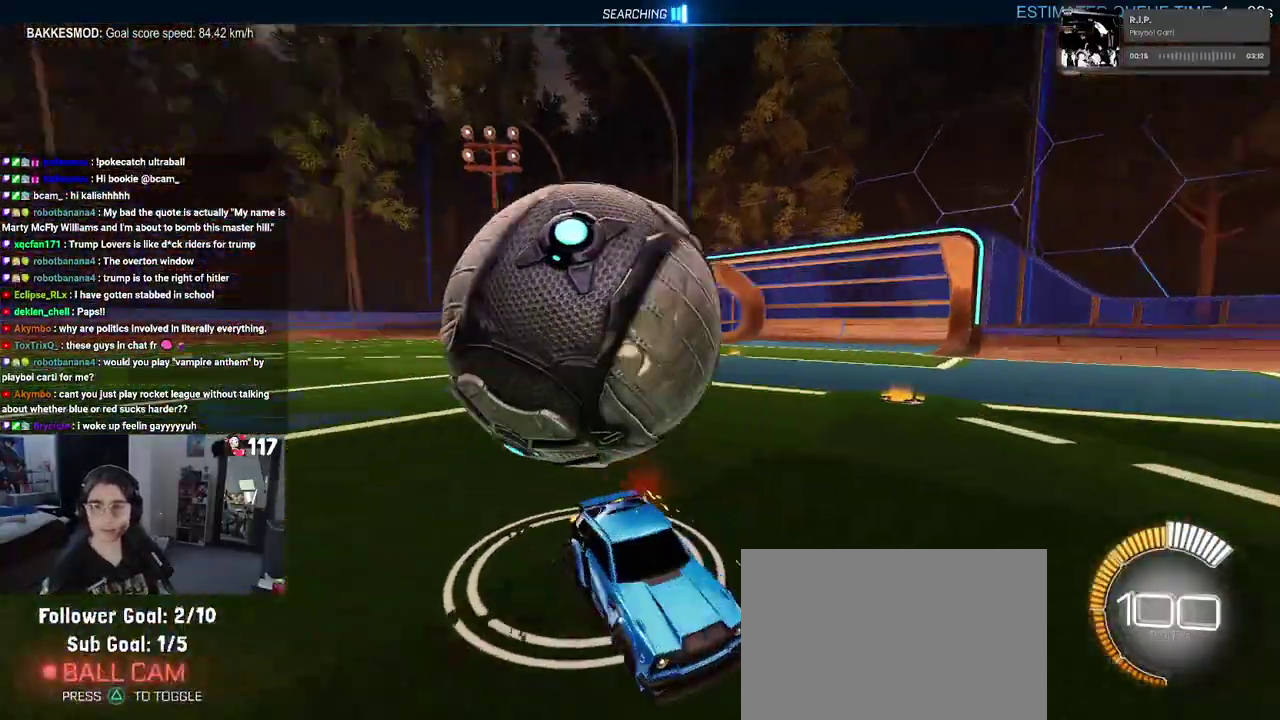
{"buttons": ["R2"], "left_stick": "right", "right_stick": "center"}
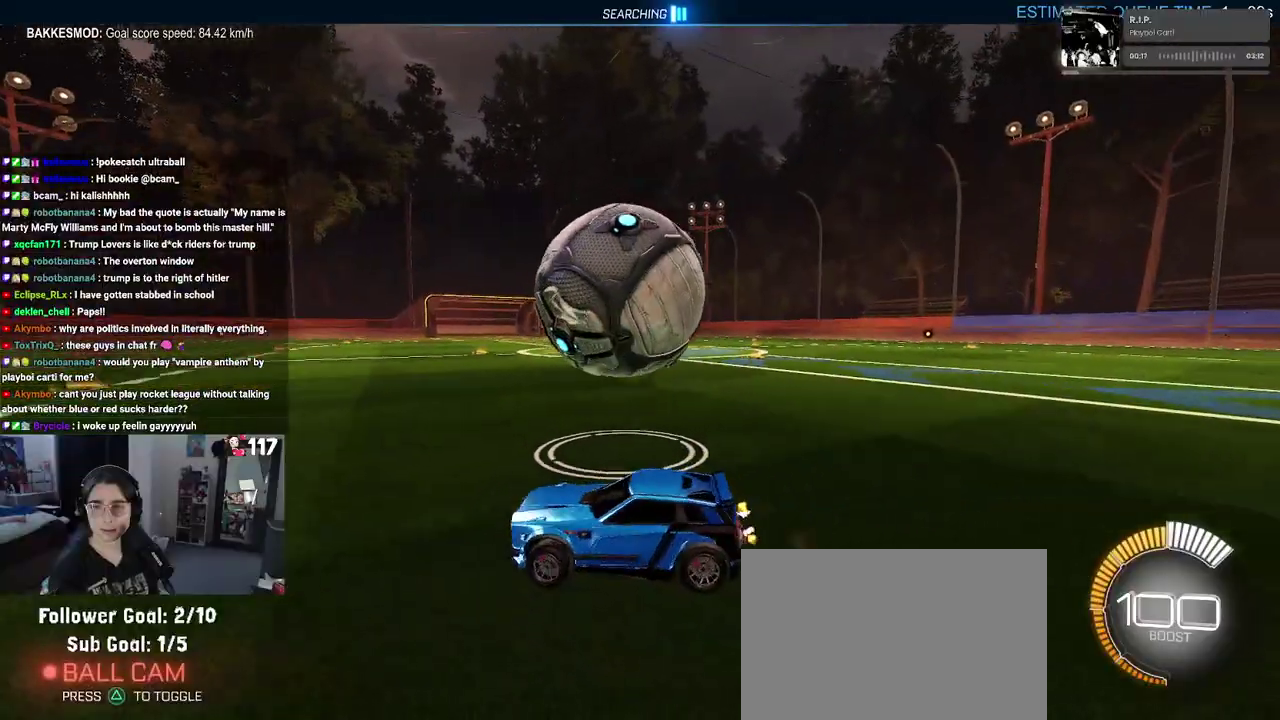
{"buttons": ["R2"], "left_stick": "right", "right_stick": "center", "events": []}
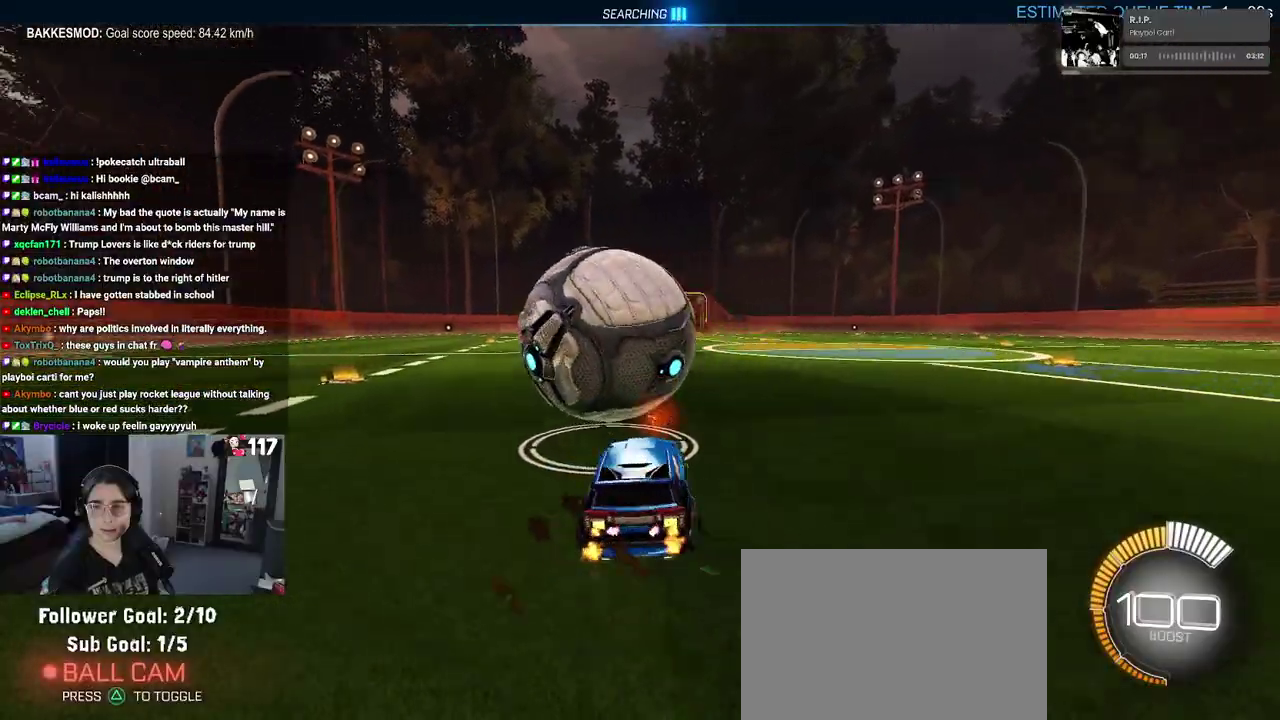
{"buttons": ["R2"], "left_stick": "up-left", "right_stick": "center", "events": [[33, "left_stick", "up-right"], [150, "left_stick", "up-left"]]}
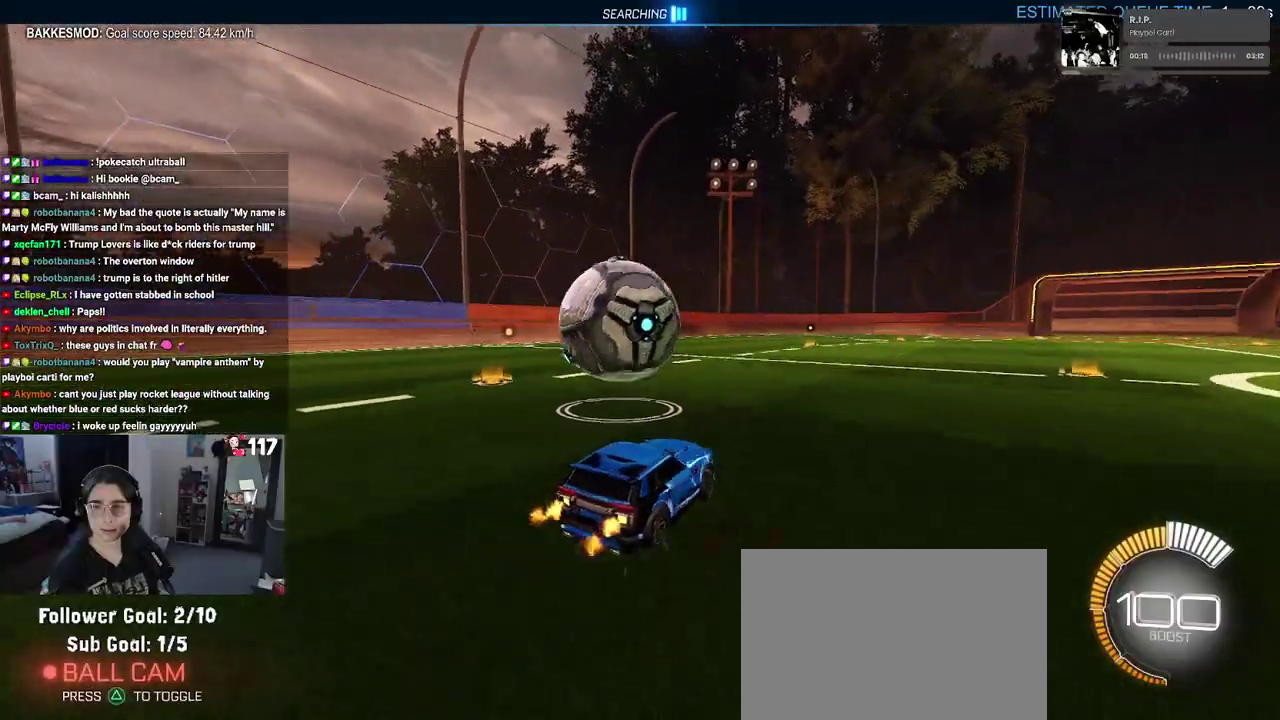
{"buttons": ["R2"], "left_stick": "center", "right_stick": "center", "events": [[117, "left_stick", "center"], [317, "left_stick", "up-right"], [500, "left_stick", "center"]]}
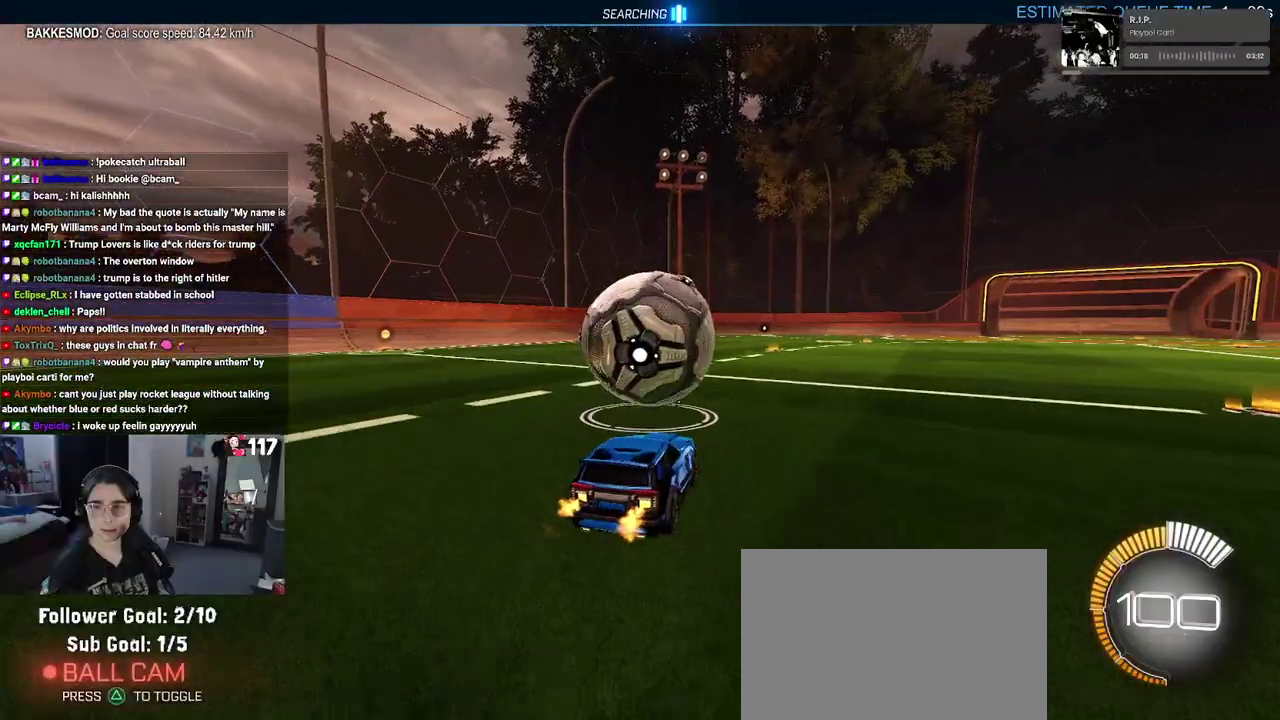
{"buttons": ["R1", "R2"], "left_stick": "center", "right_stick": "center", "events": [[117, "left_stick", "up-left"], [250, "left_stick", "center"], [400, "R1", "down"]]}
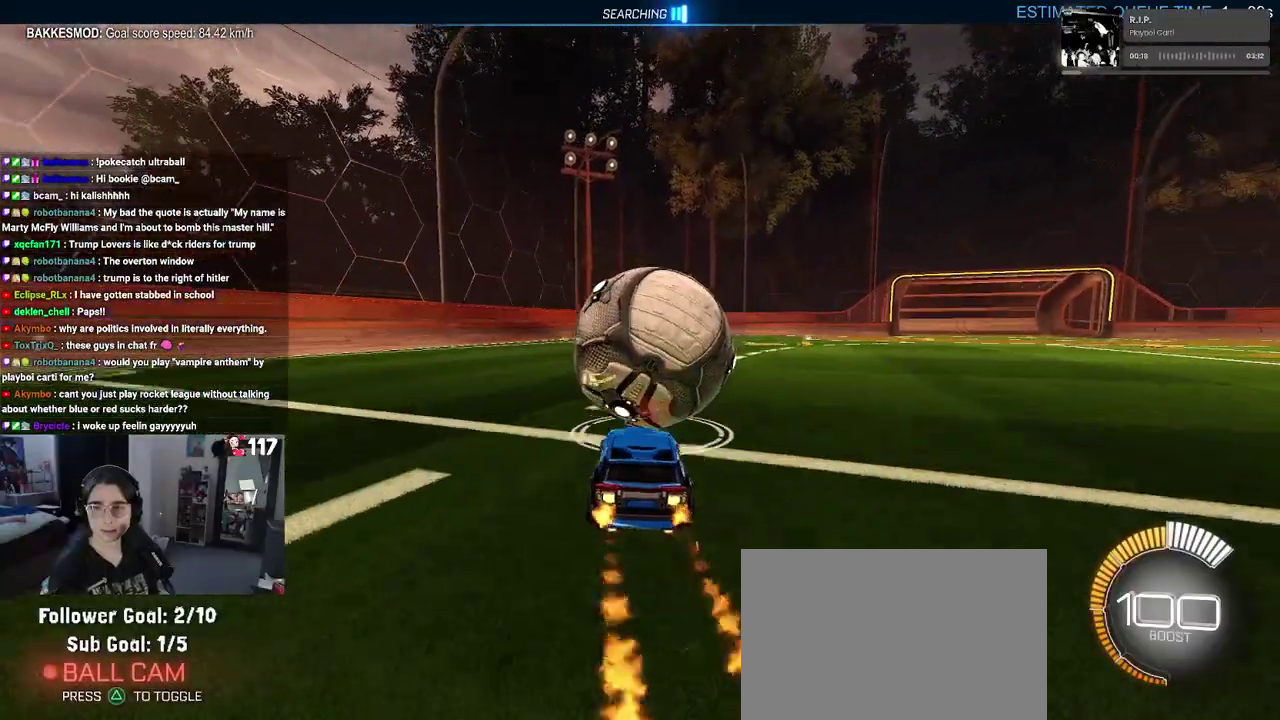
{"buttons": ["R2"], "left_stick": "center", "right_stick": "center", "events": [[417, "R1", "up"]]}
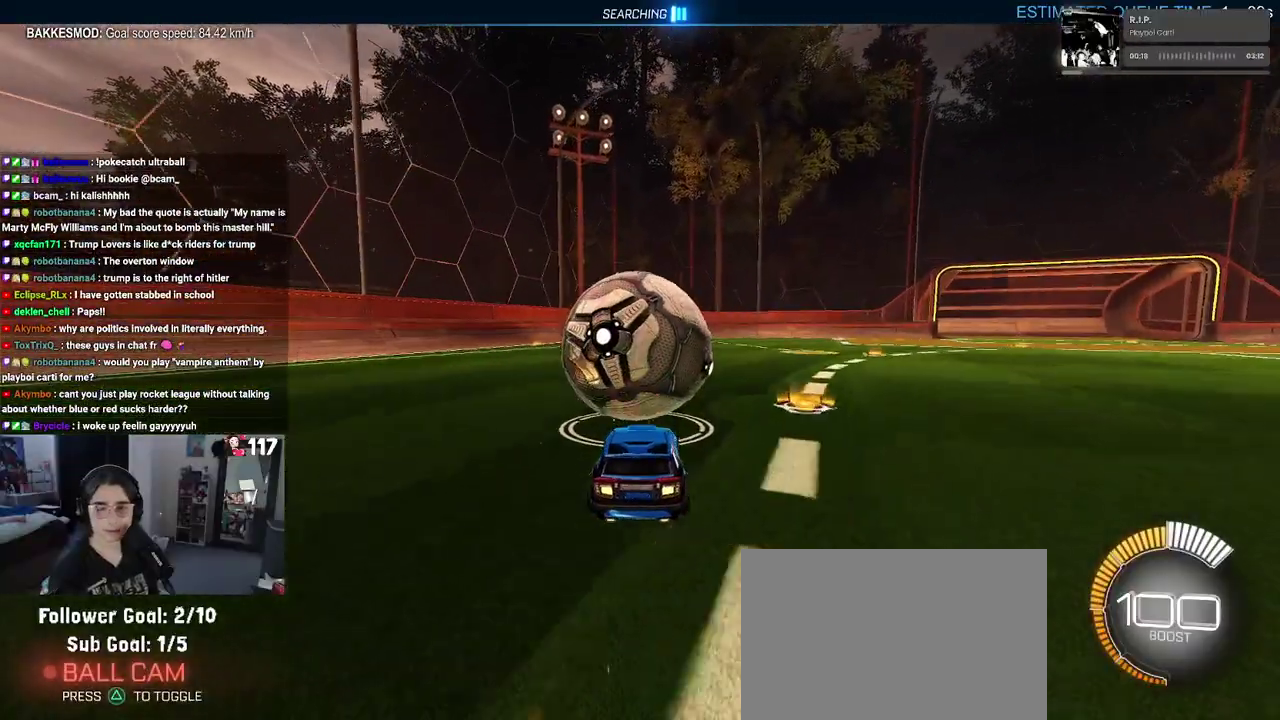
{"buttons": ["R2"], "left_stick": "center", "right_stick": "center", "events": []}
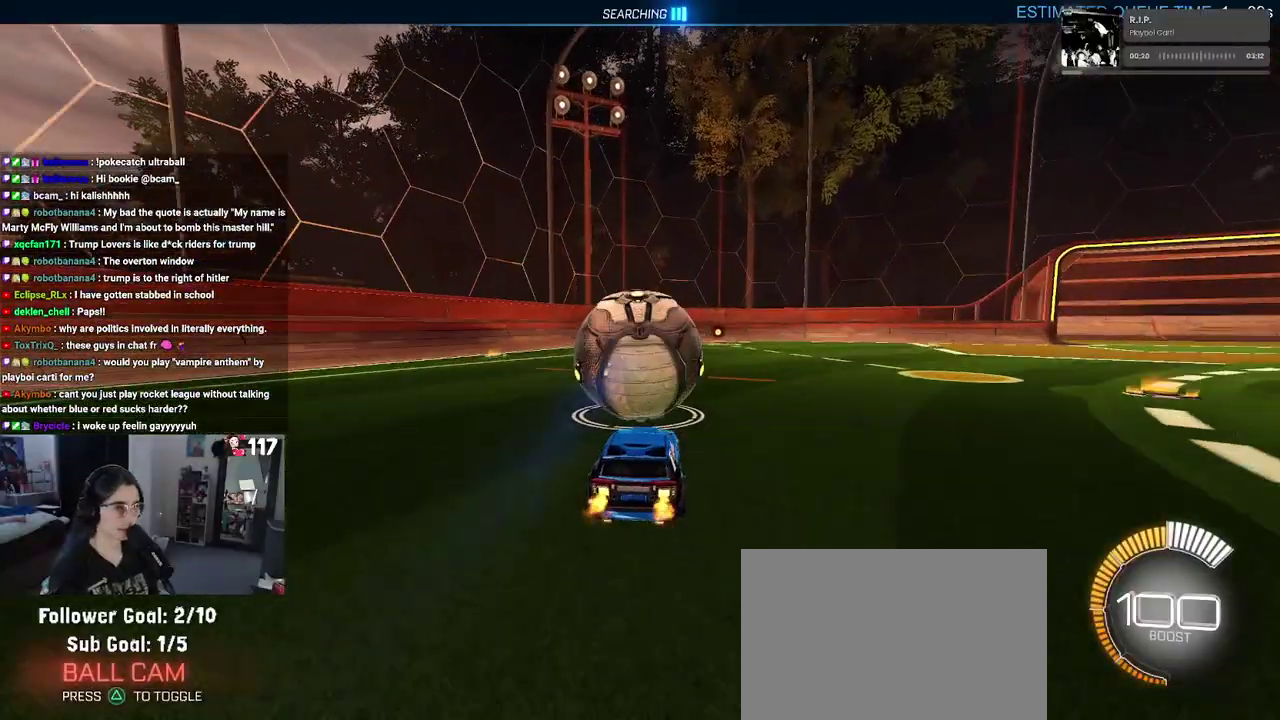
{"buttons": ["R2"], "left_stick": "center", "right_stick": "center", "events": [[17, "left_stick", "up-left"], [117, "left_stick", "center"], [233, "left_stick", "up-right"], [383, "left_stick", "center"]]}
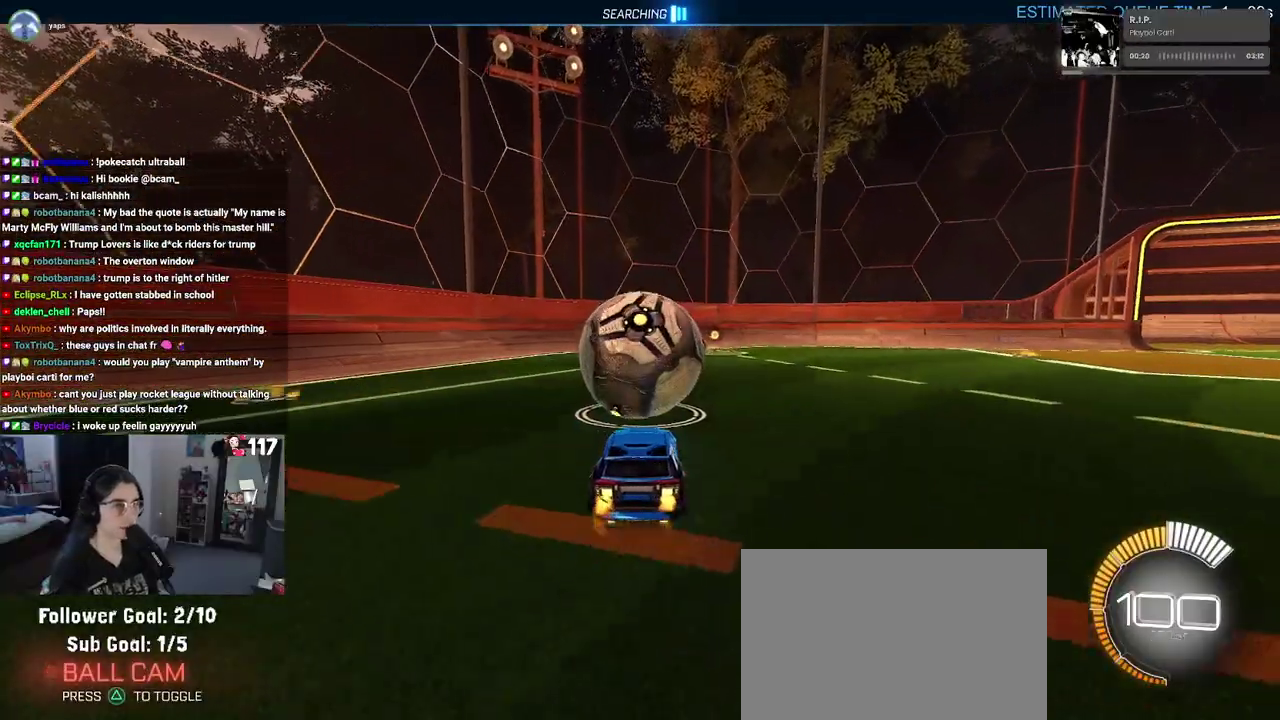
{"buttons": ["R2"], "left_stick": "center", "right_stick": "center", "events": [[200, "L2", "down"], [233, "R2", "up"], [350, "R2", "down"], [400, "L2", "up"]]}
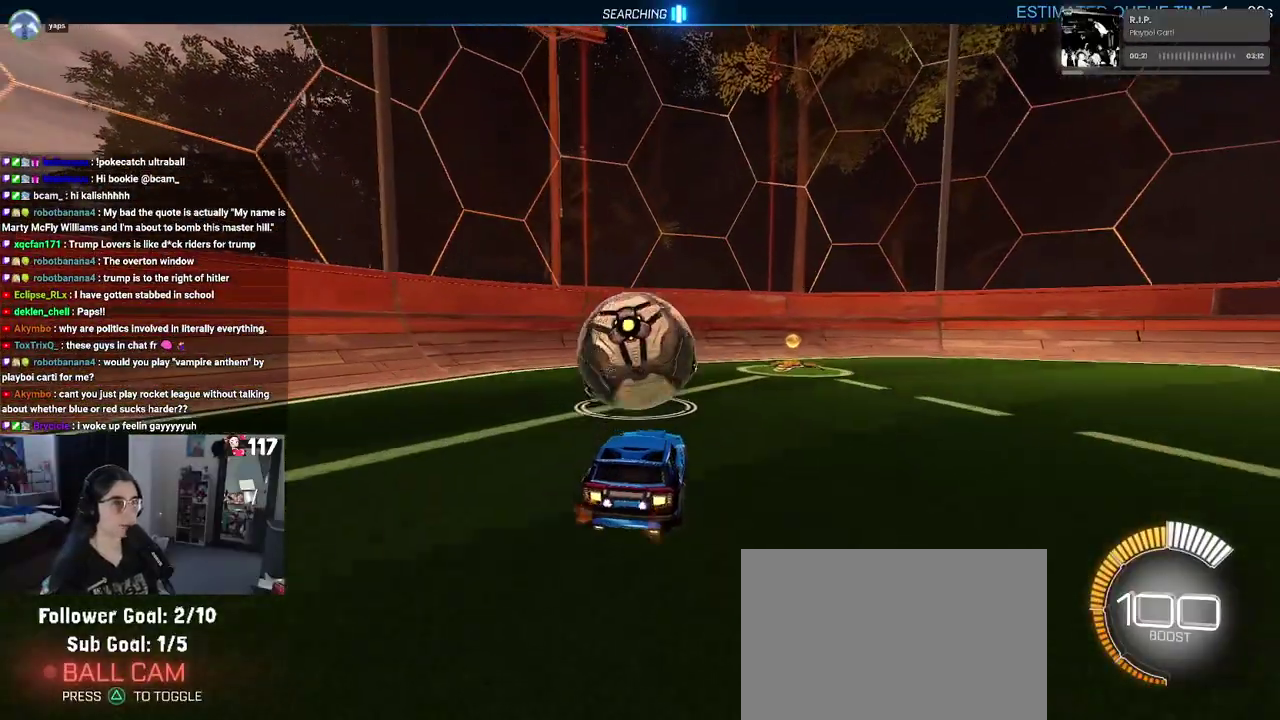
{"buttons": ["R2"], "left_stick": "center", "right_stick": "center", "events": [[283, "left_stick", "up-left"], [383, "left_stick", "center"]]}
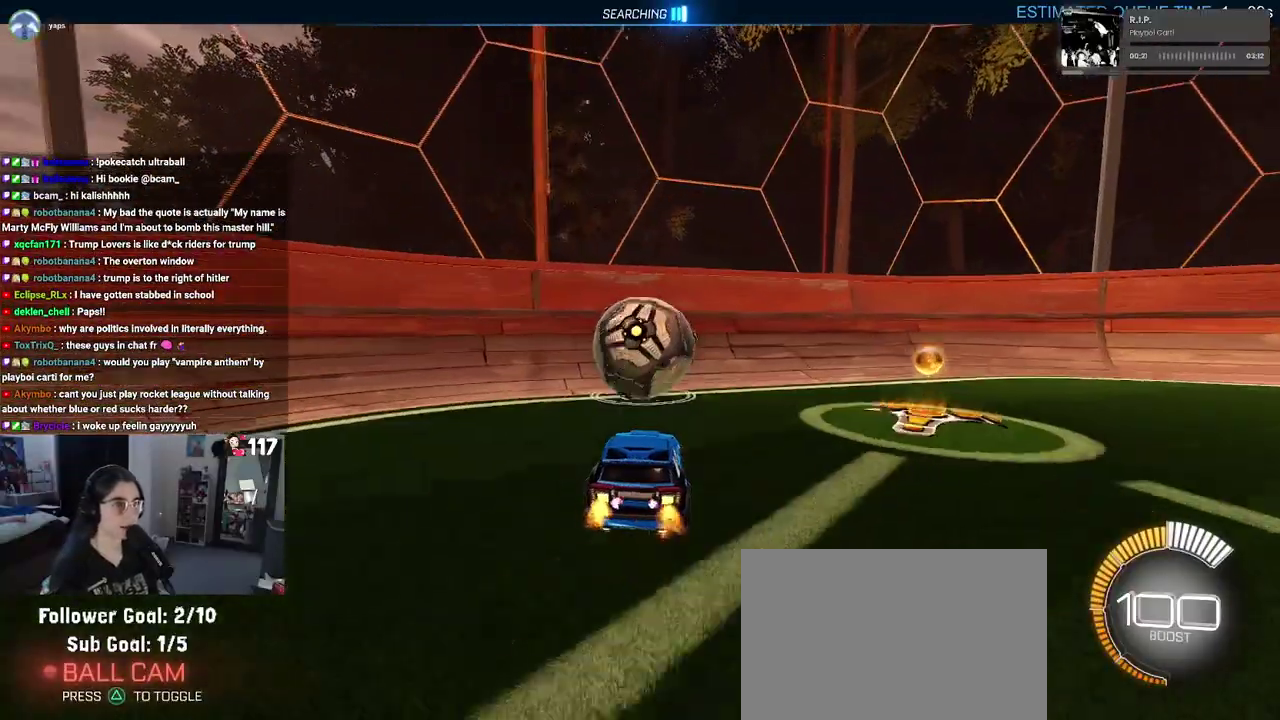
{"buttons": ["R1", "R2"], "left_stick": "up-left", "right_stick": "center", "events": [[233, "left_stick", "up-right"], [317, "left_stick", "center"], [333, "R1", "down"], [467, "left_stick", "up-left"]]}
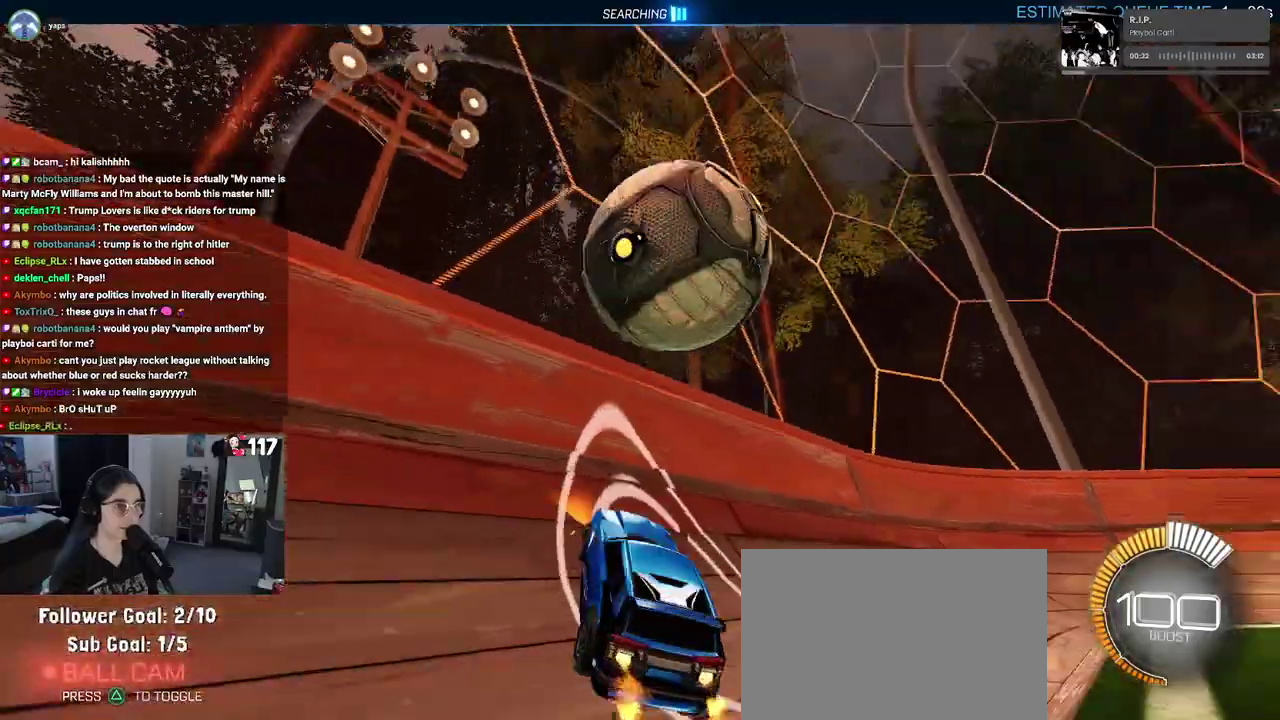
{"buttons": ["L1", "R2"], "left_stick": "right", "right_stick": "center", "events": [[17, "left_stick", "left"], [167, "R1", "up"], [167, "left_stick", "center"], [233, "left_stick", "right"], [267, "CROSS", "down"], [267, "L1", "down"], [450, "CROSS", "up"]]}
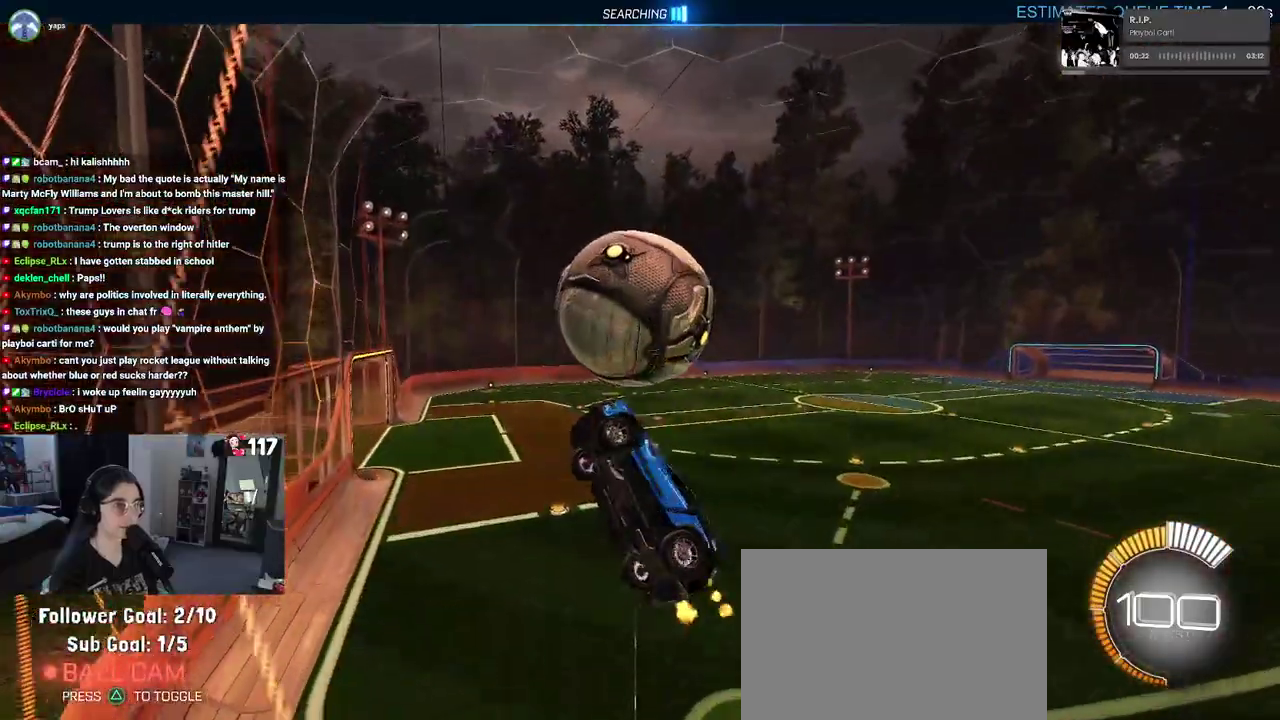
{"buttons": ["L1", "R1"], "left_stick": "left", "right_stick": "center", "events": [[117, "R2", "up"], [183, "left_stick", "center"], [250, "left_stick", "up-left"], [283, "R1", "down"], [450, "left_stick", "left"]]}
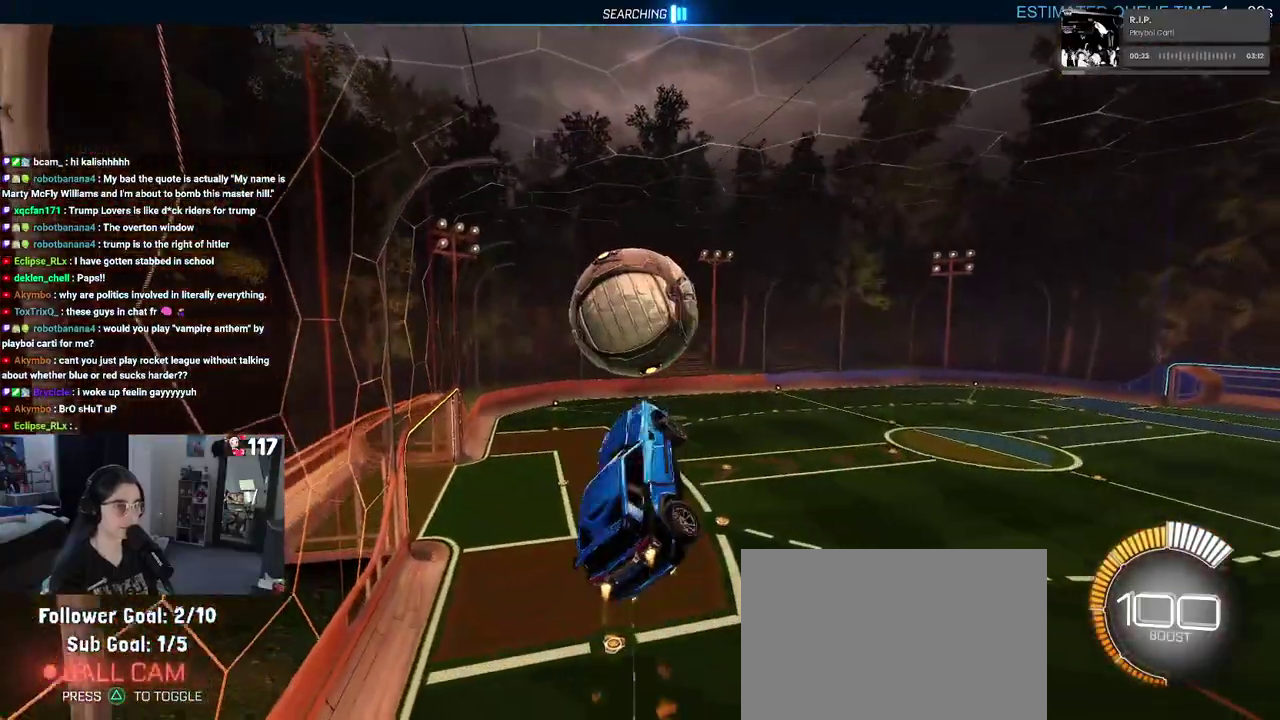
{"buttons": ["R1"], "left_stick": "center", "right_stick": "center", "events": [[83, "left_stick", "down-left"], [250, "L1", "up"], [333, "left_stick", "down-right"], [433, "left_stick", "center"]]}
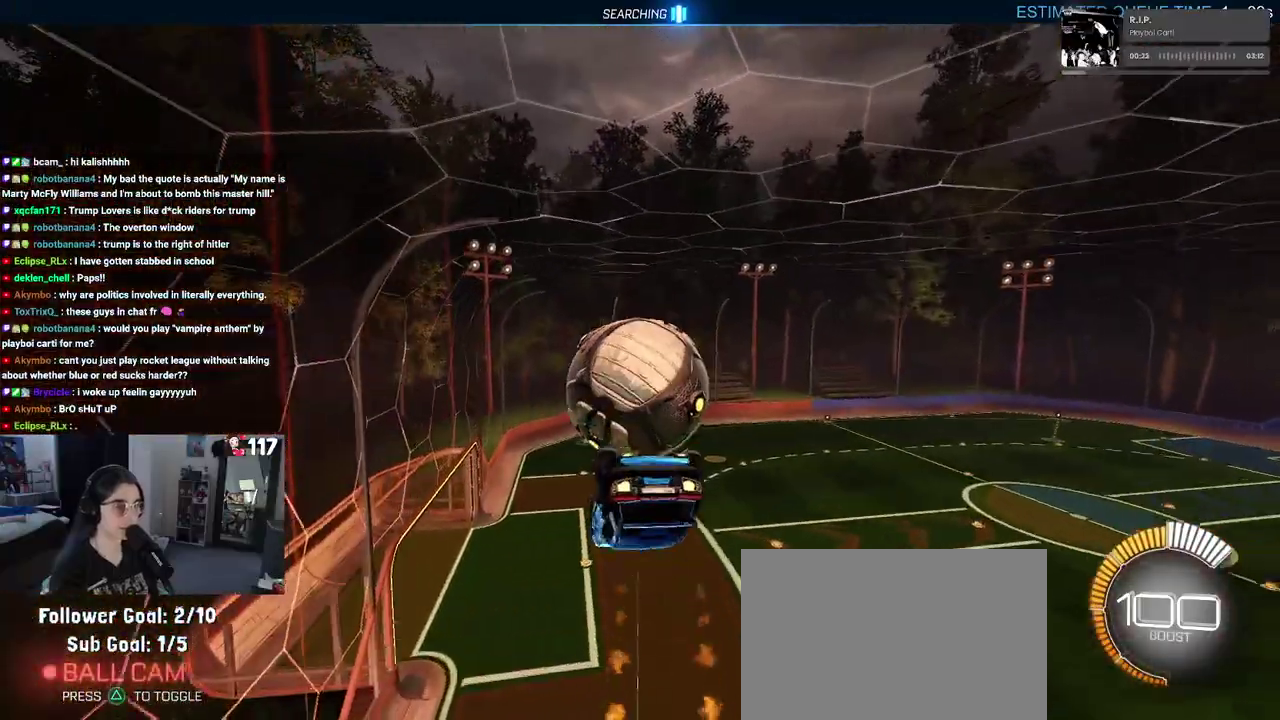
{"buttons": ["L1"], "left_stick": "up-left", "right_stick": "center", "events": [[50, "left_stick", "left"], [117, "left_stick", "down-left"], [167, "left_stick", "left"], [233, "R1", "up"], [250, "left_stick", "up-left"], [333, "L1", "down"]]}
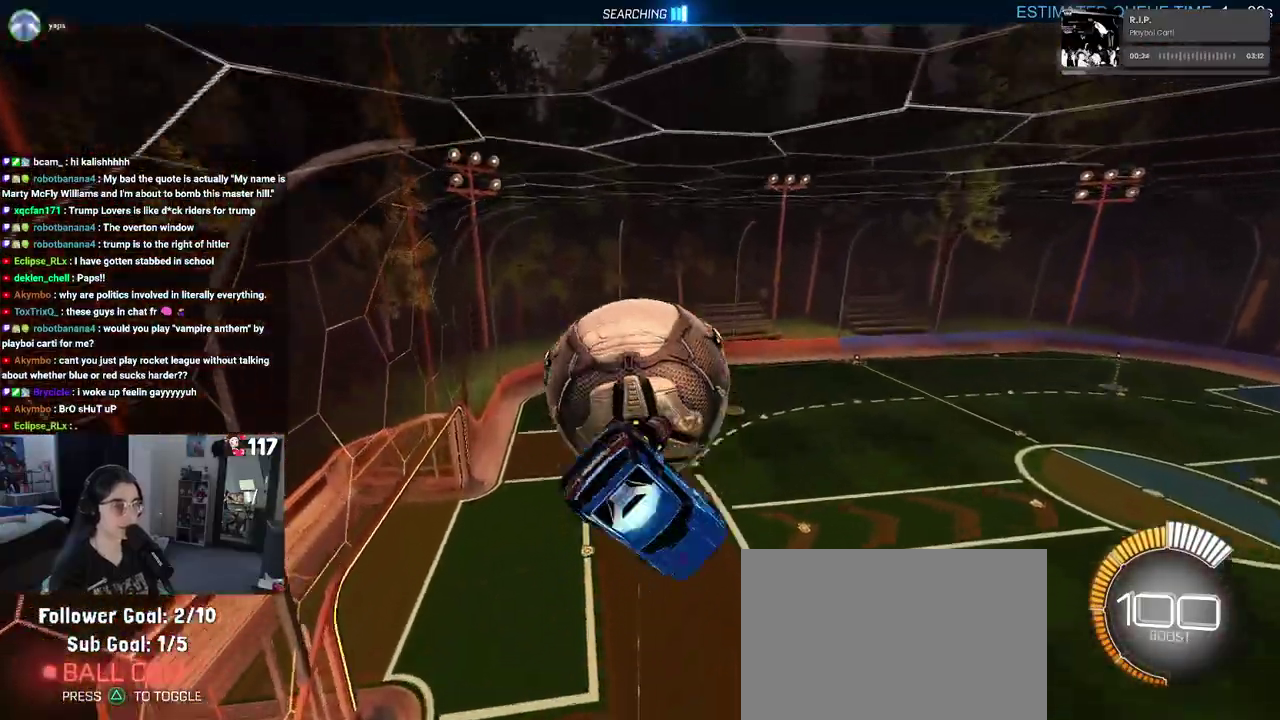
{"buttons": ["L1", "R1"], "left_stick": "center", "right_stick": "center", "events": [[150, "left_stick", "center"], [317, "left_stick", "up-right"], [383, "left_stick", "center"], [433, "R1", "down"]]}
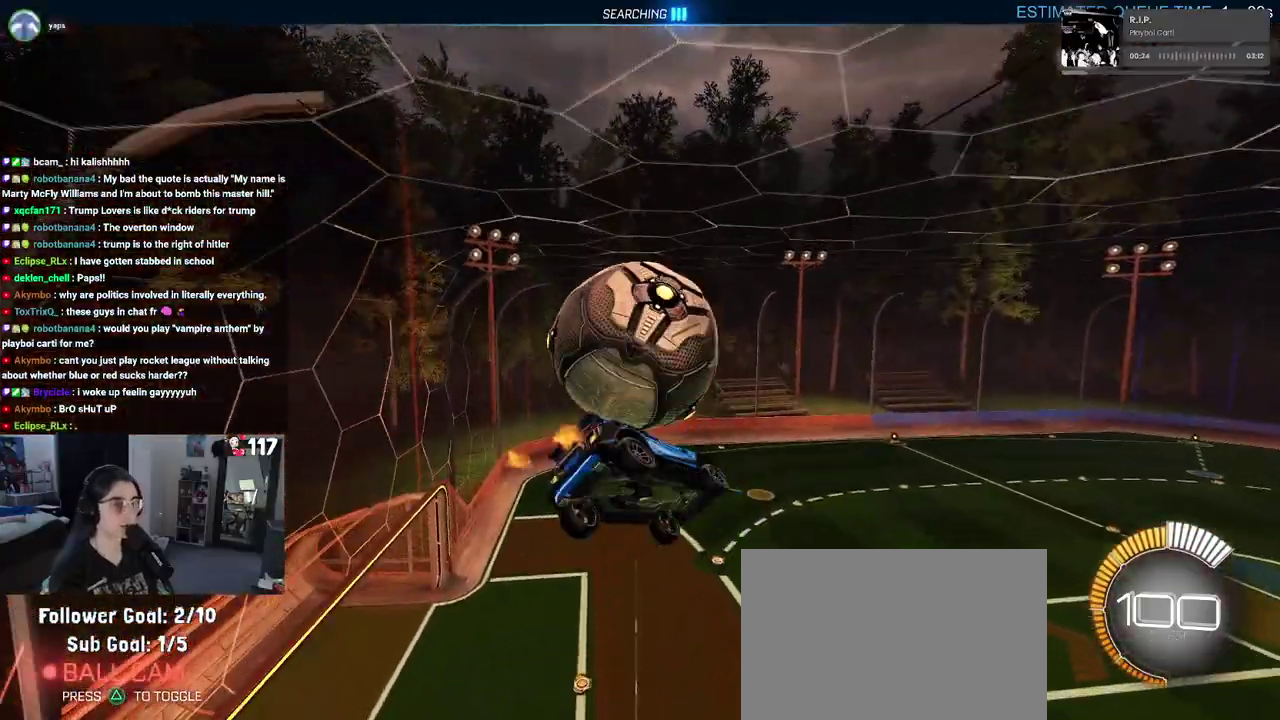
{"buttons": [], "left_stick": "down", "right_stick": "center", "events": [[17, "L1", "up"], [50, "left_stick", "up-left"], [150, "CROSS", "down"], [250, "CROSS", "up"], [250, "R1", "up"], [250, "left_stick", "down"]]}
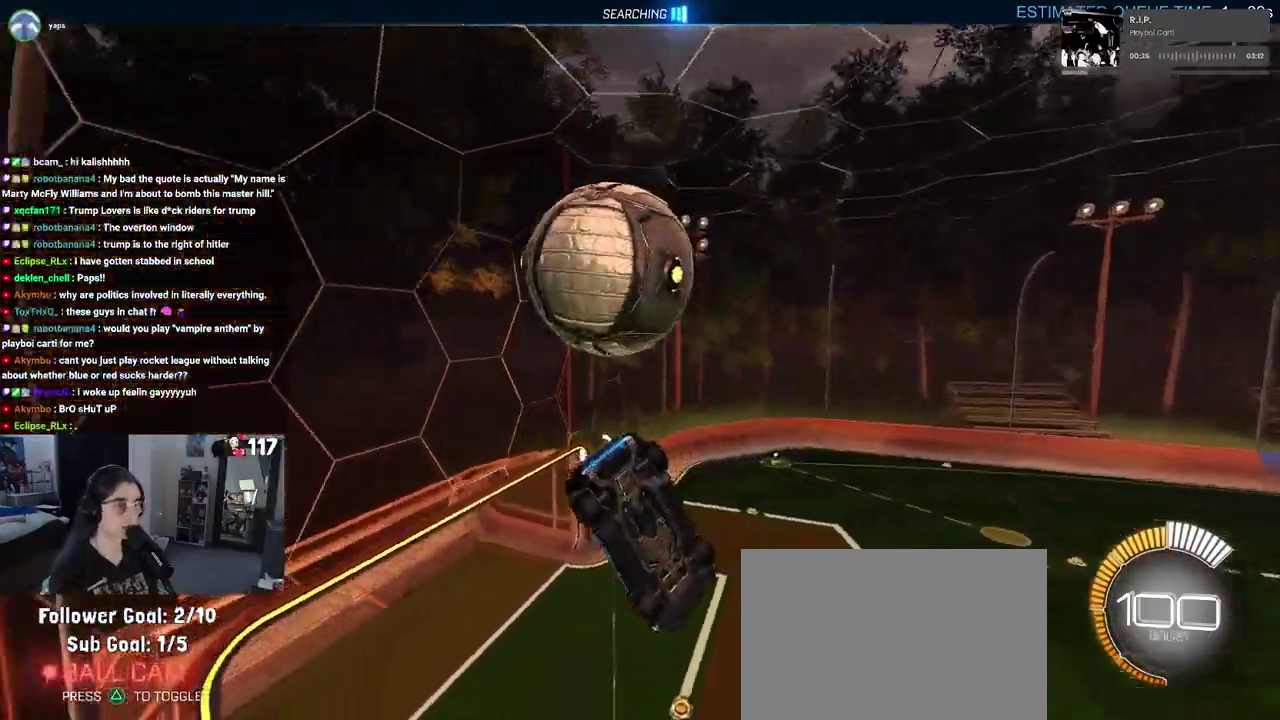
{"buttons": ["R2"], "left_stick": "up-right", "right_stick": "center", "events": [[150, "left_stick", "left"], [217, "R2", "down"], [233, "left_stick", "center"], [450, "left_stick", "up-right"]]}
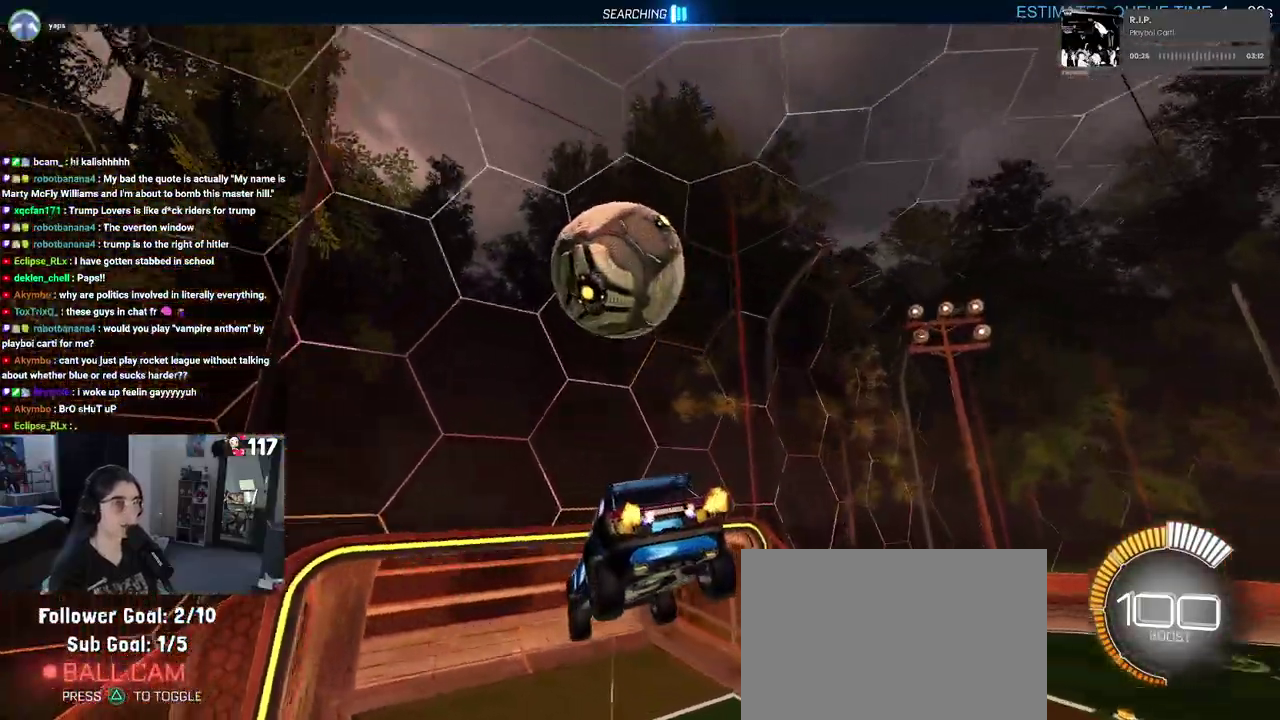
{"buttons": ["SQUARE", "R2"], "left_stick": "center", "right_stick": "center", "events": [[17, "SQUARE", "down"], [100, "left_stick", "up"], [150, "left_stick", "center"], [250, "left_stick", "up-left"], [433, "left_stick", "center"]]}
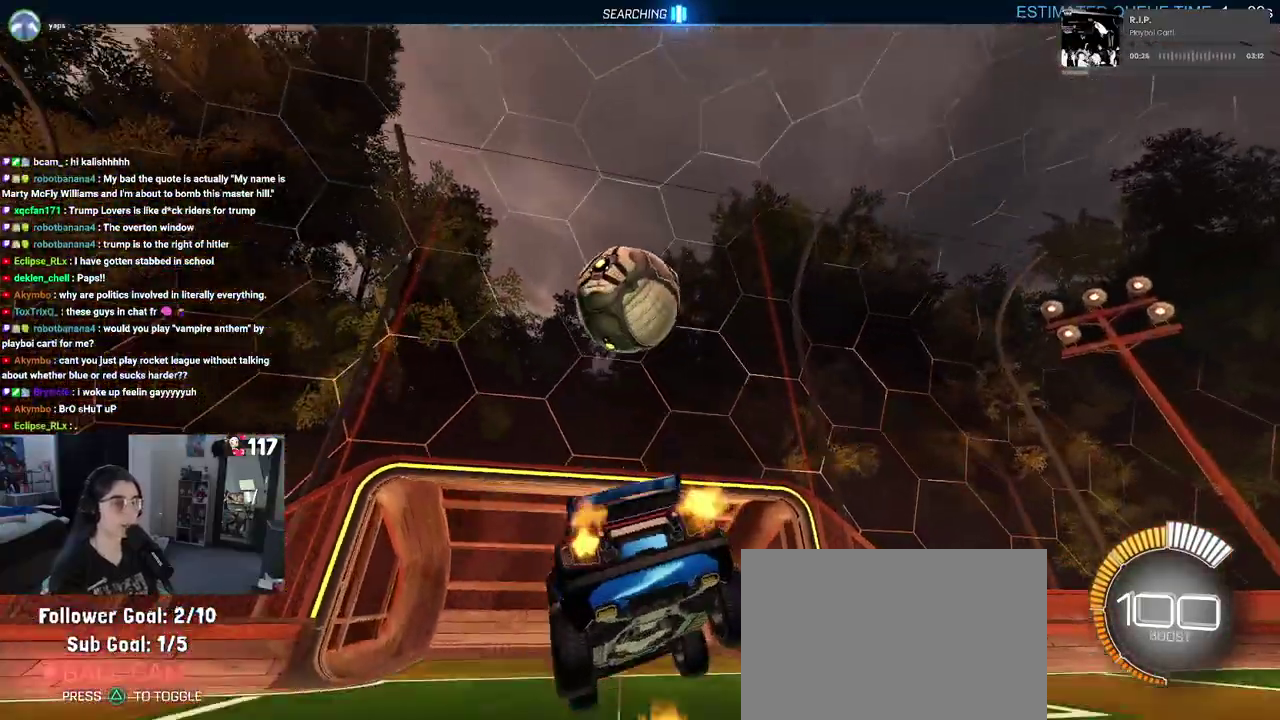
{"buttons": [], "left_stick": "center", "right_stick": "center", "events": [[233, "SQUARE", "up"], [350, "R2", "up"]]}
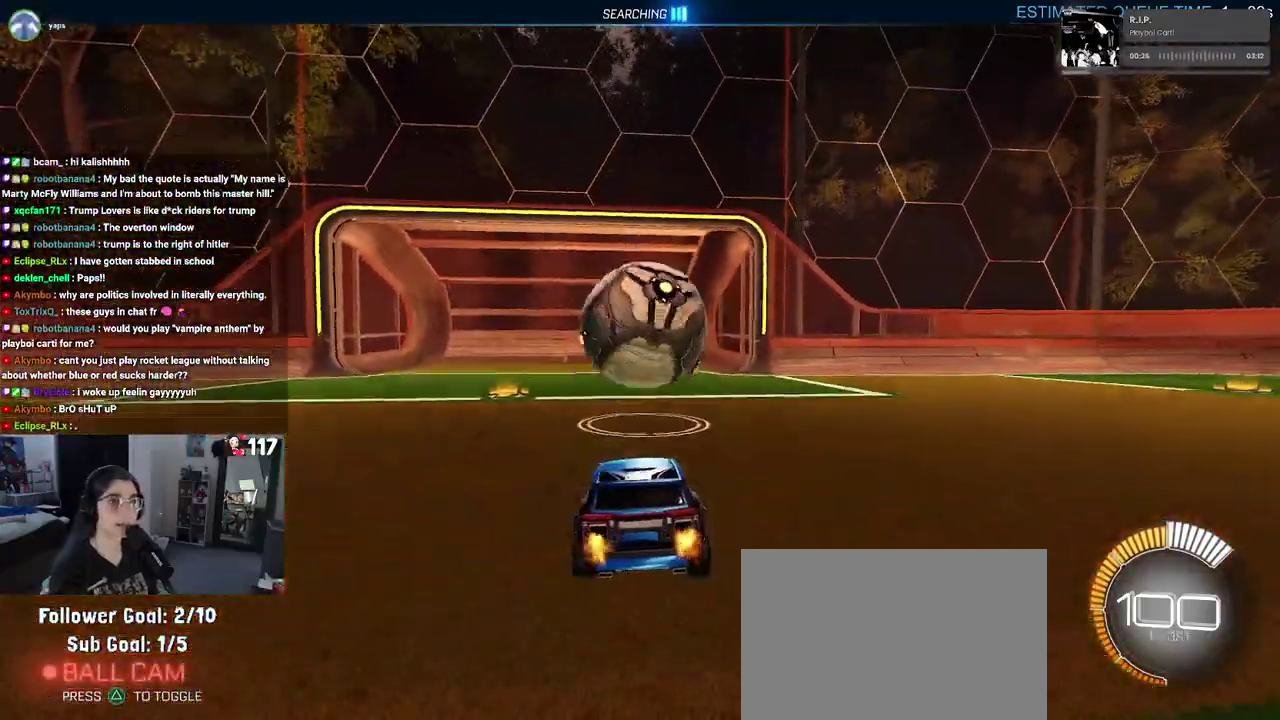
{"buttons": [], "left_stick": "center", "right_stick": "center", "events": [[33, "left_stick", "up-right"], [183, "left_stick", "center"]]}
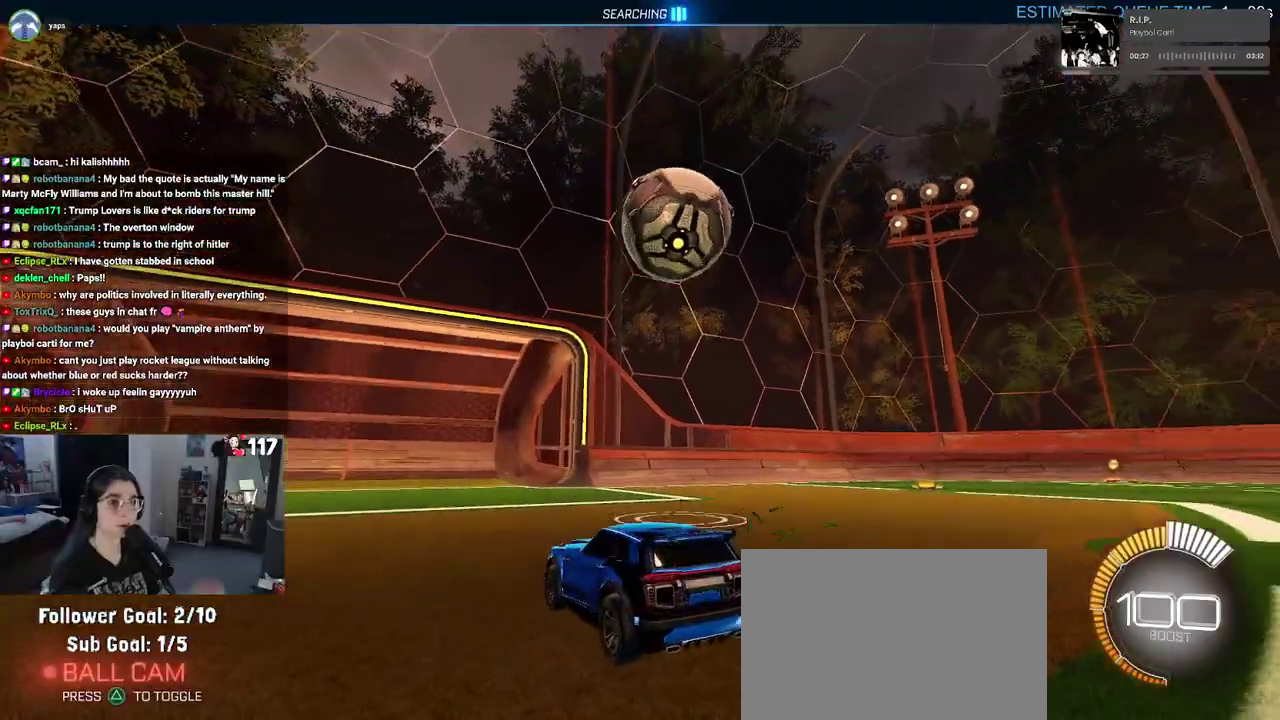
{"buttons": [], "left_stick": "center", "right_stick": "center", "events": []}